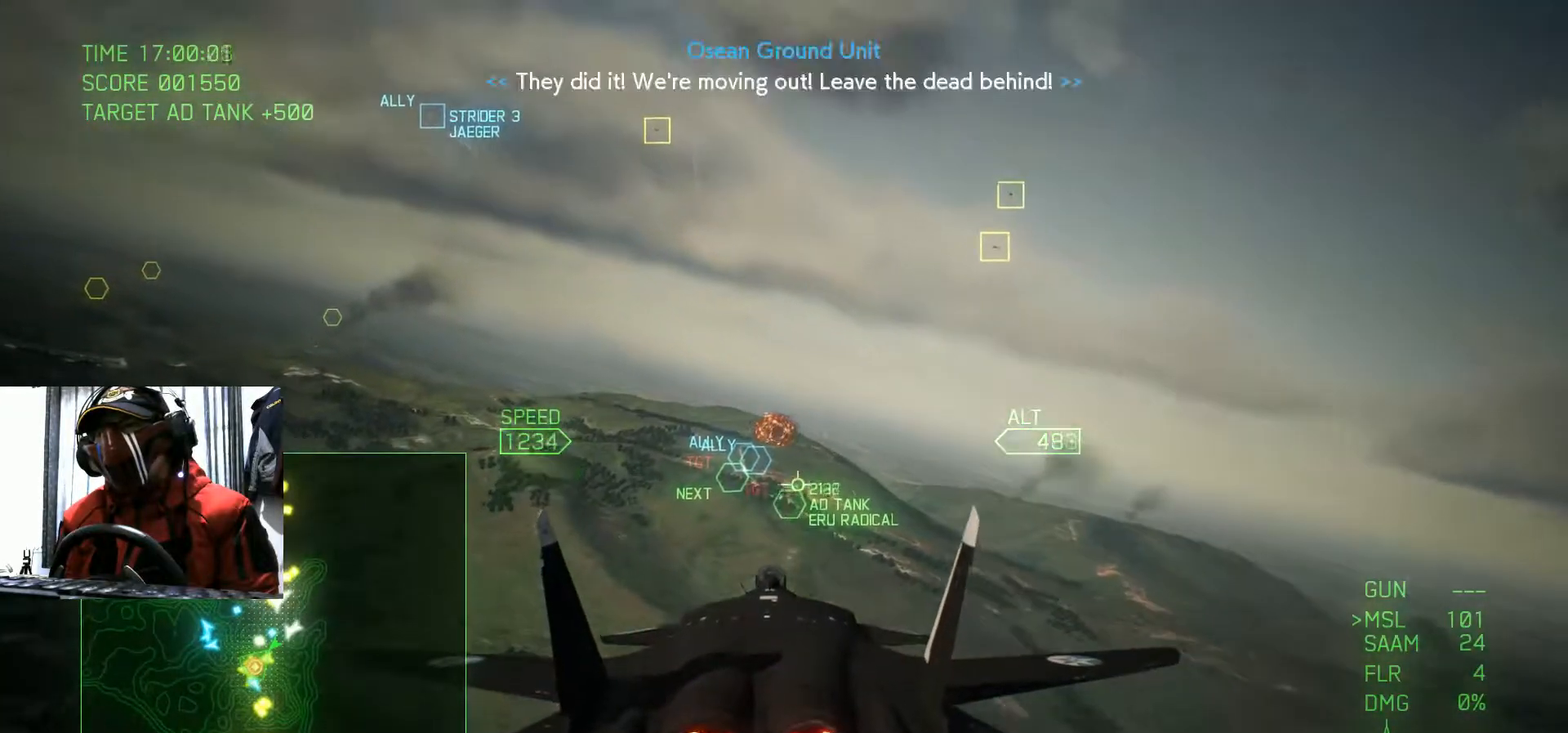
Gameplay with a controller (Xbox layout); each line is a JSON object with the inputs held at the frame after it. "events" lists button and stick changes between this image and that frame as [ms after this image, input, new state], when the widget could be followed in between. Not read: L3 R3.
{"buttons": [], "left_stick": "center", "right_stick": "center", "events": [[84, "left_stick", "up-right"], [217, "left_stick", "center"]]}
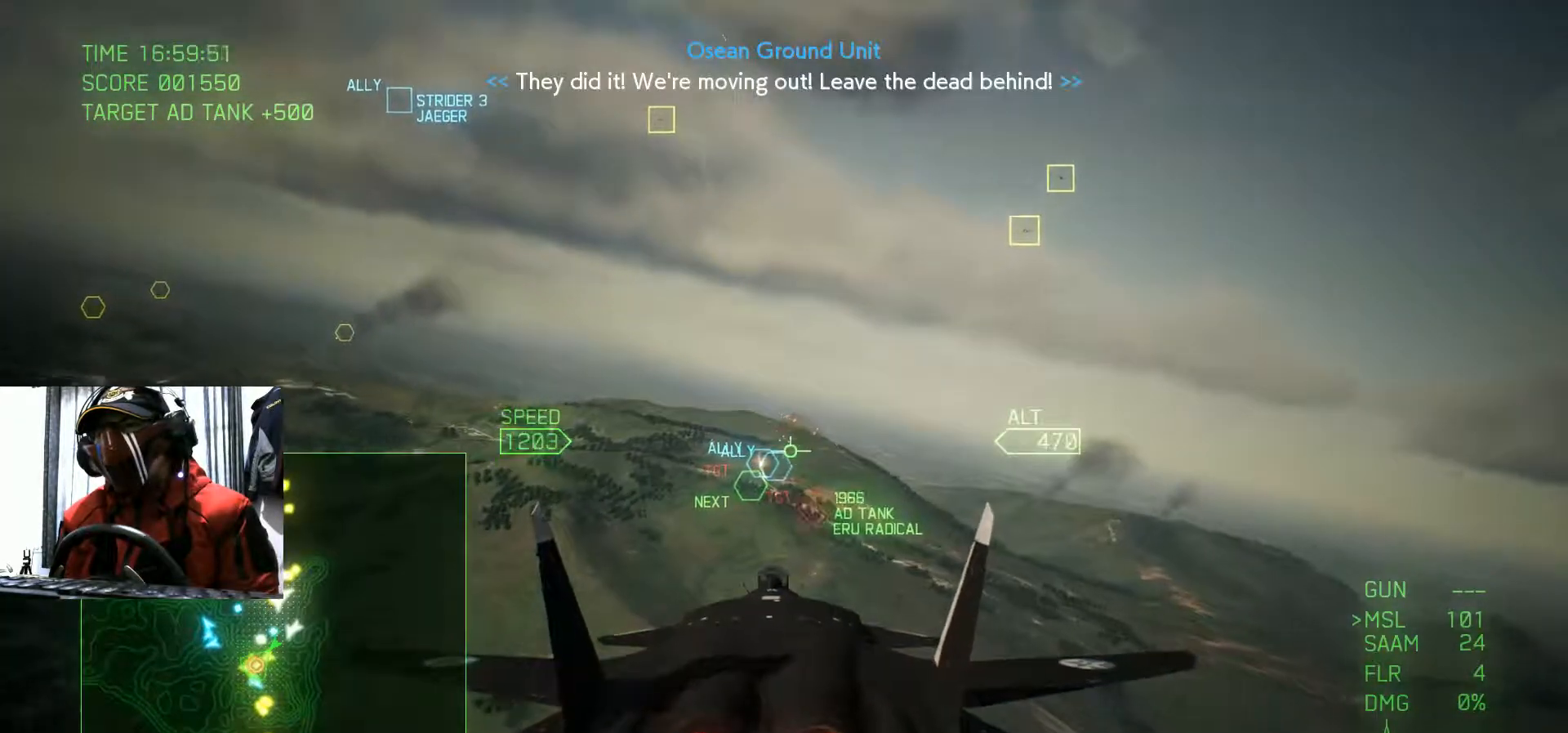
{"buttons": [], "left_stick": "center", "right_stick": "center", "events": [[217, "R1", "down"], [283, "R1", "up"]]}
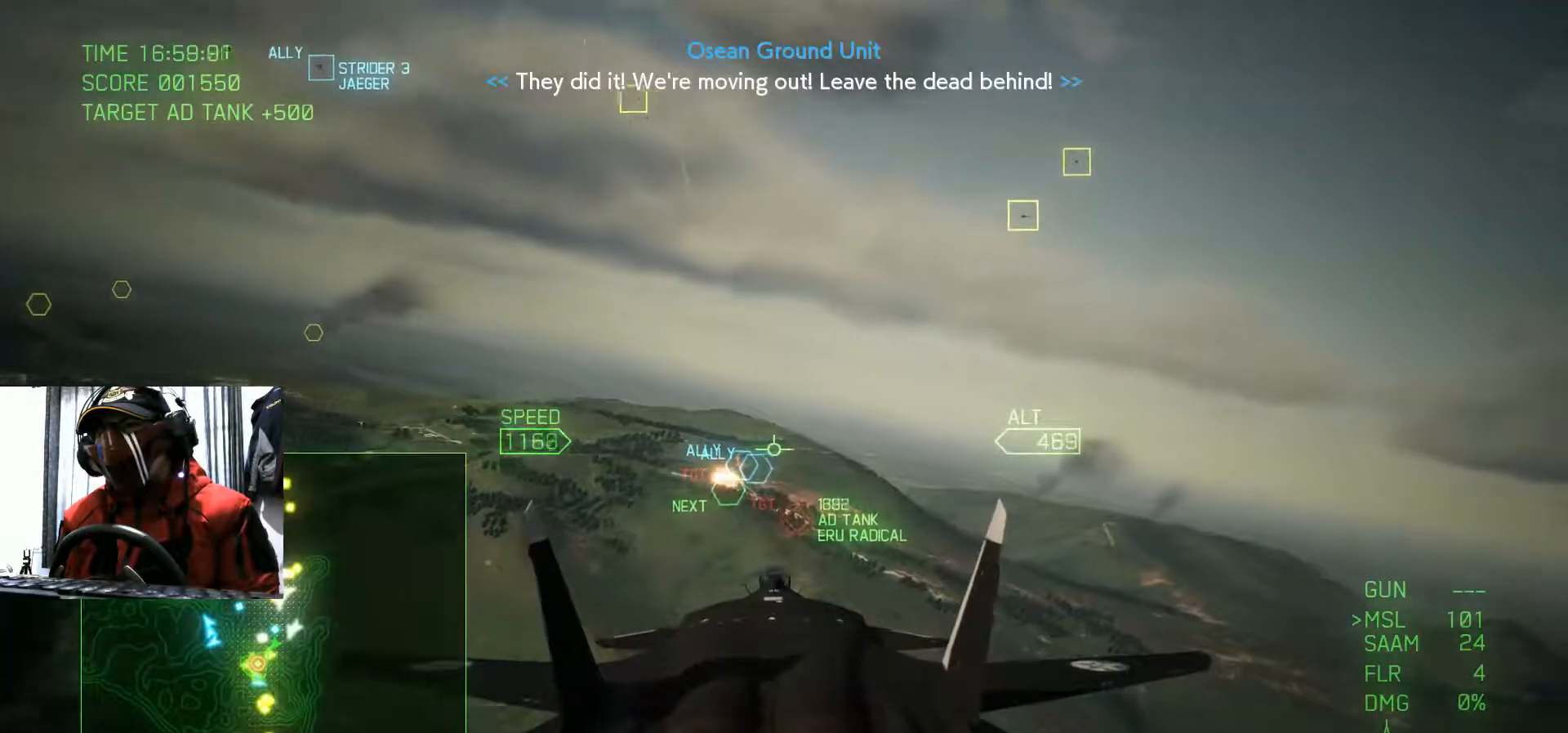
{"buttons": [], "left_stick": "center", "right_stick": "center", "events": [[17, "B", "down"], [134, "B", "up"], [350, "Y", "down"], [384, "L1", "down"], [451, "Y", "up"], [484, "L1", "up"]]}
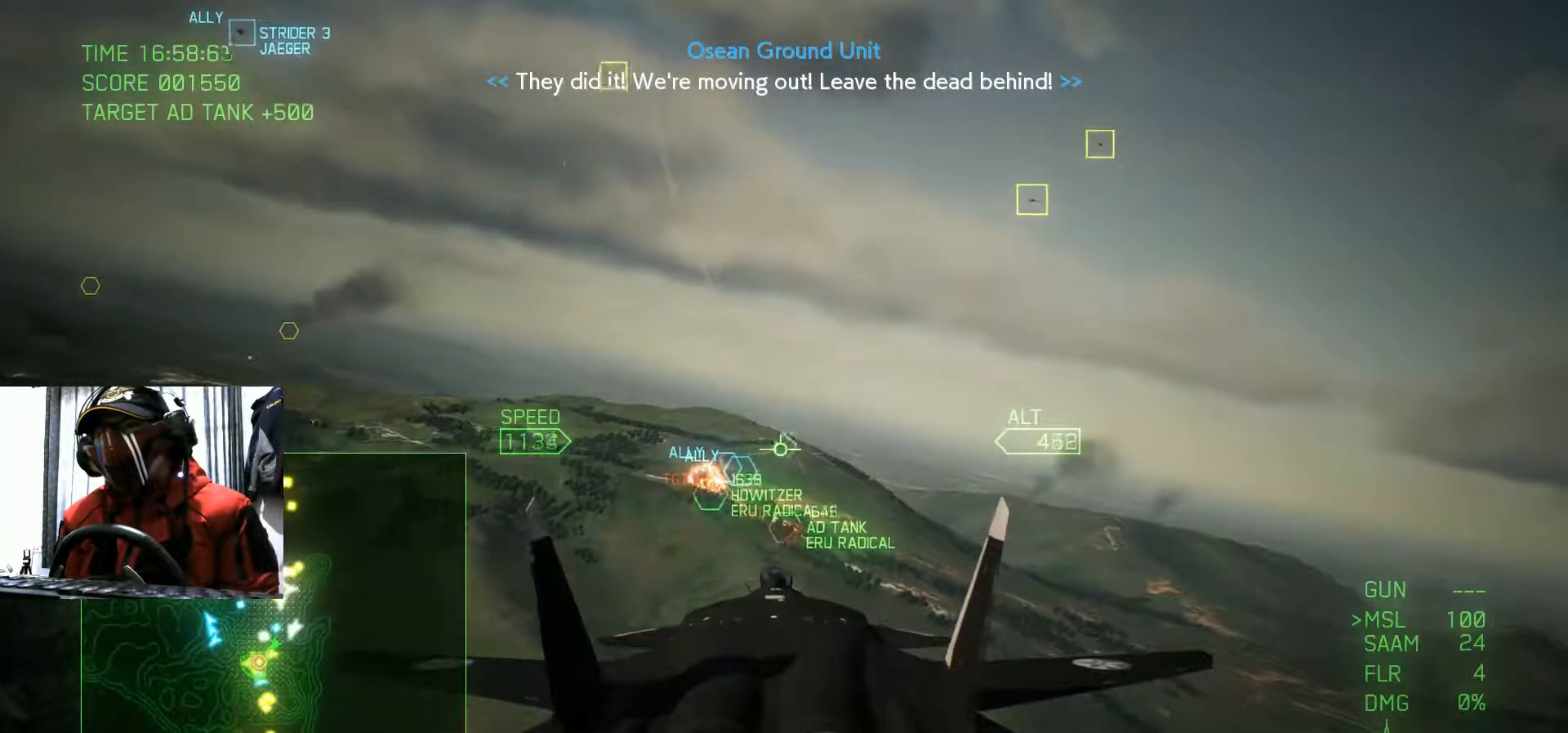
{"buttons": ["B"], "left_stick": "center", "right_stick": "center"}
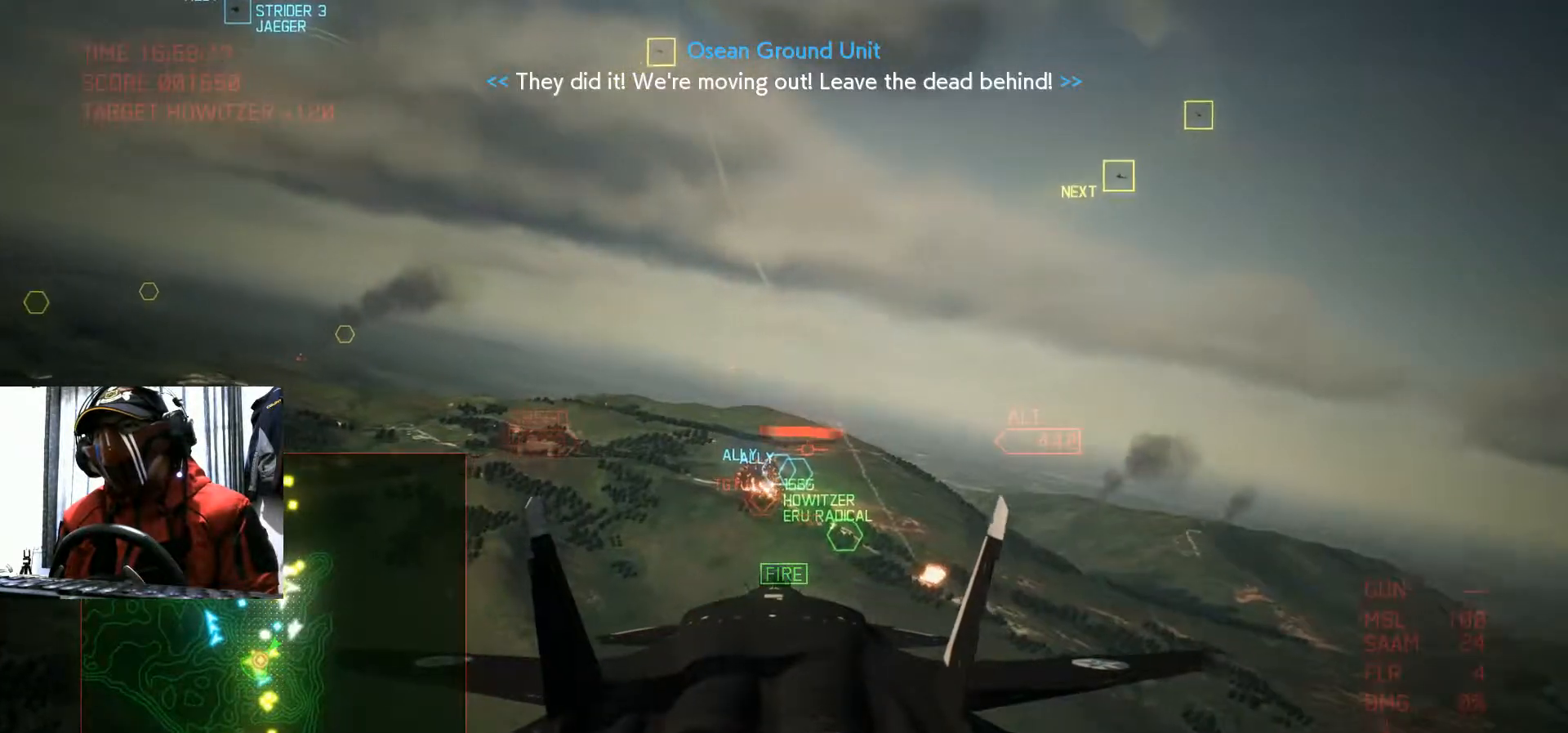
{"buttons": ["R2"], "left_stick": "center", "right_stick": "center", "events": [[67, "B", "up"], [184, "left_stick", "up"], [401, "R2", "down"], [434, "left_stick", "center"]]}
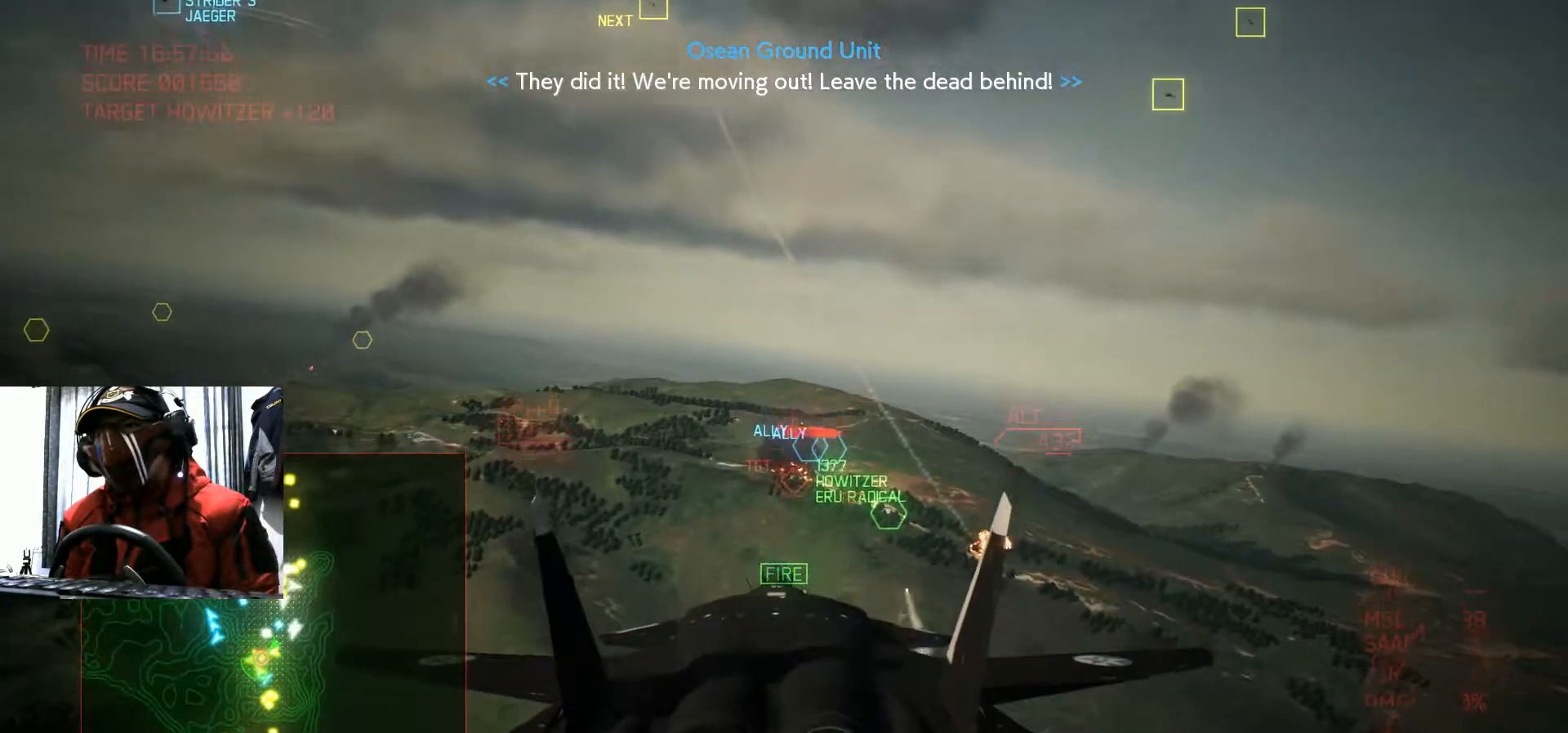
{"buttons": ["R2"], "left_stick": "center", "right_stick": "center", "events": []}
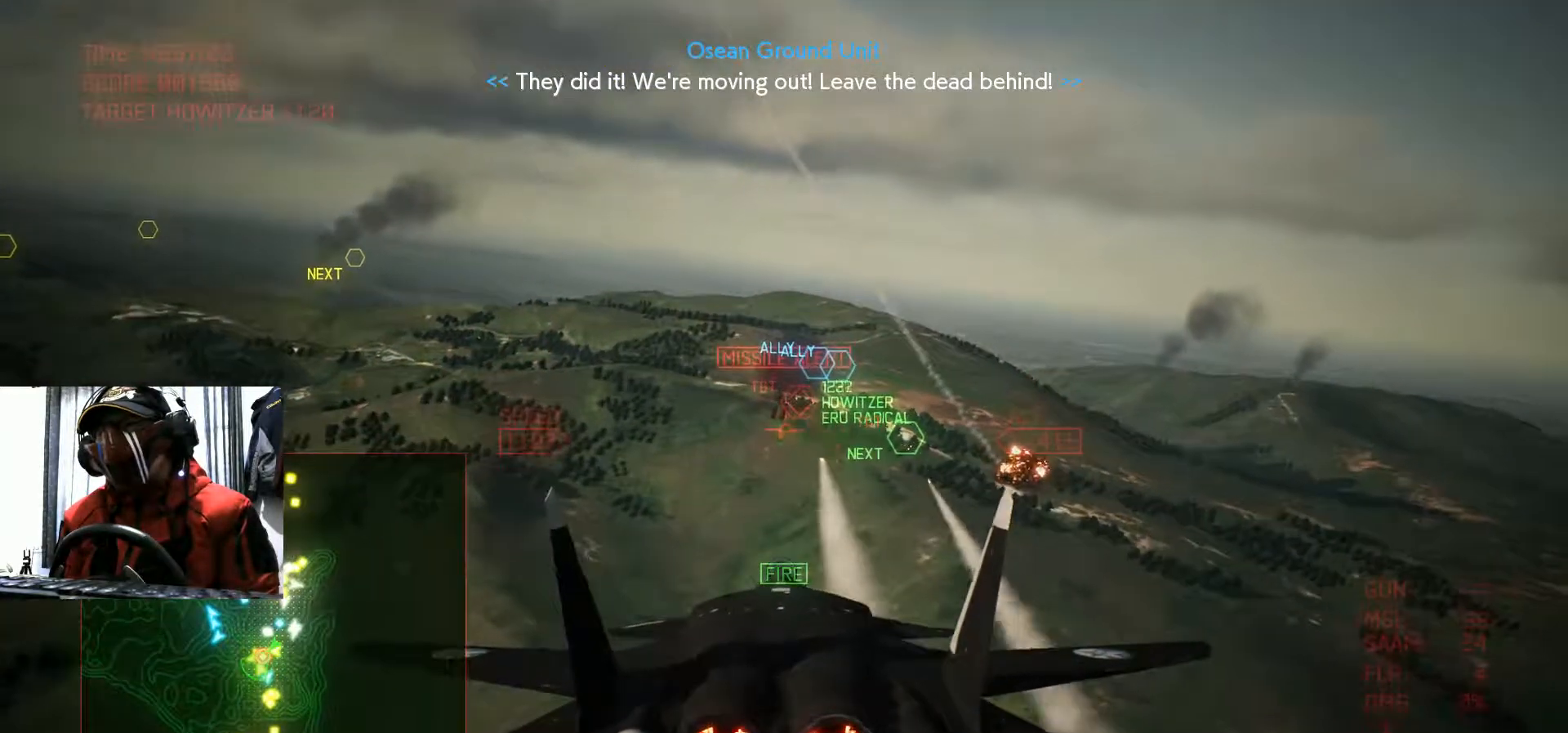
{"buttons": ["R2"], "left_stick": "center", "right_stick": "center", "events": []}
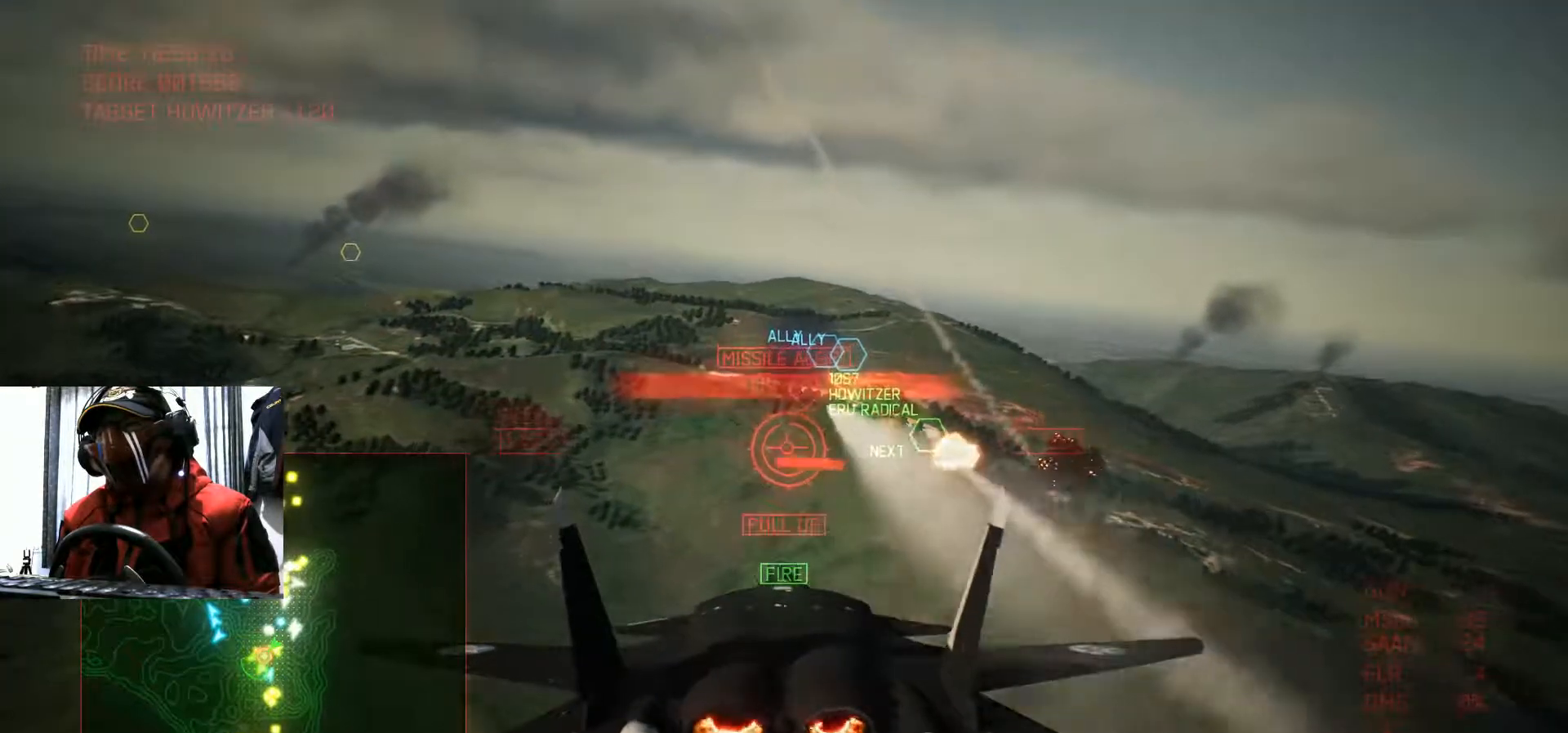
{"buttons": [], "left_stick": "center", "right_stick": "center", "events": [[283, "left_stick", "right"], [317, "R2", "up"], [383, "left_stick", "down-right"], [500, "left_stick", "center"]]}
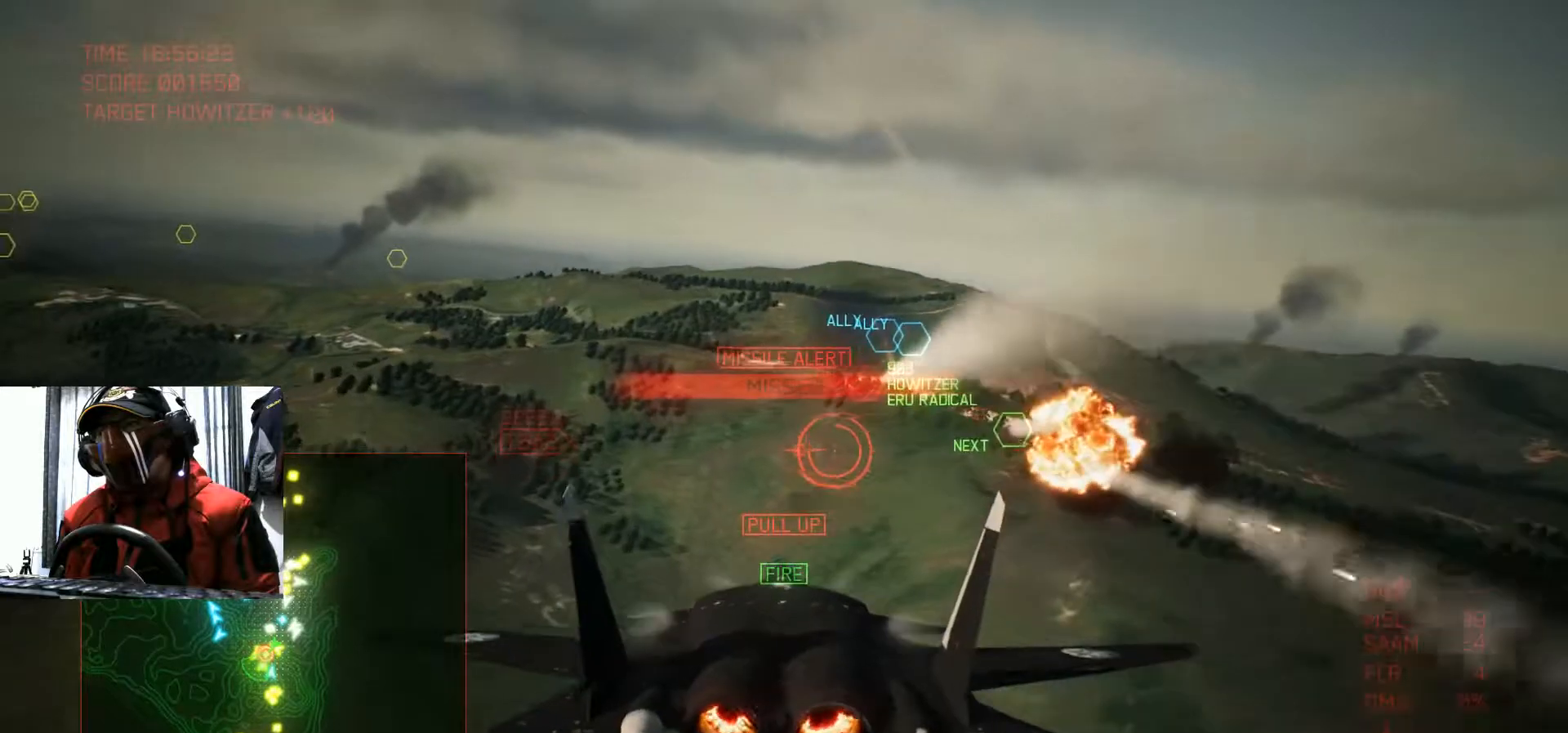
{"buttons": [], "left_stick": "down", "right_stick": "center", "events": [[100, "left_stick", "down-right"], [284, "left_stick", "center"], [451, "left_stick", "down"]]}
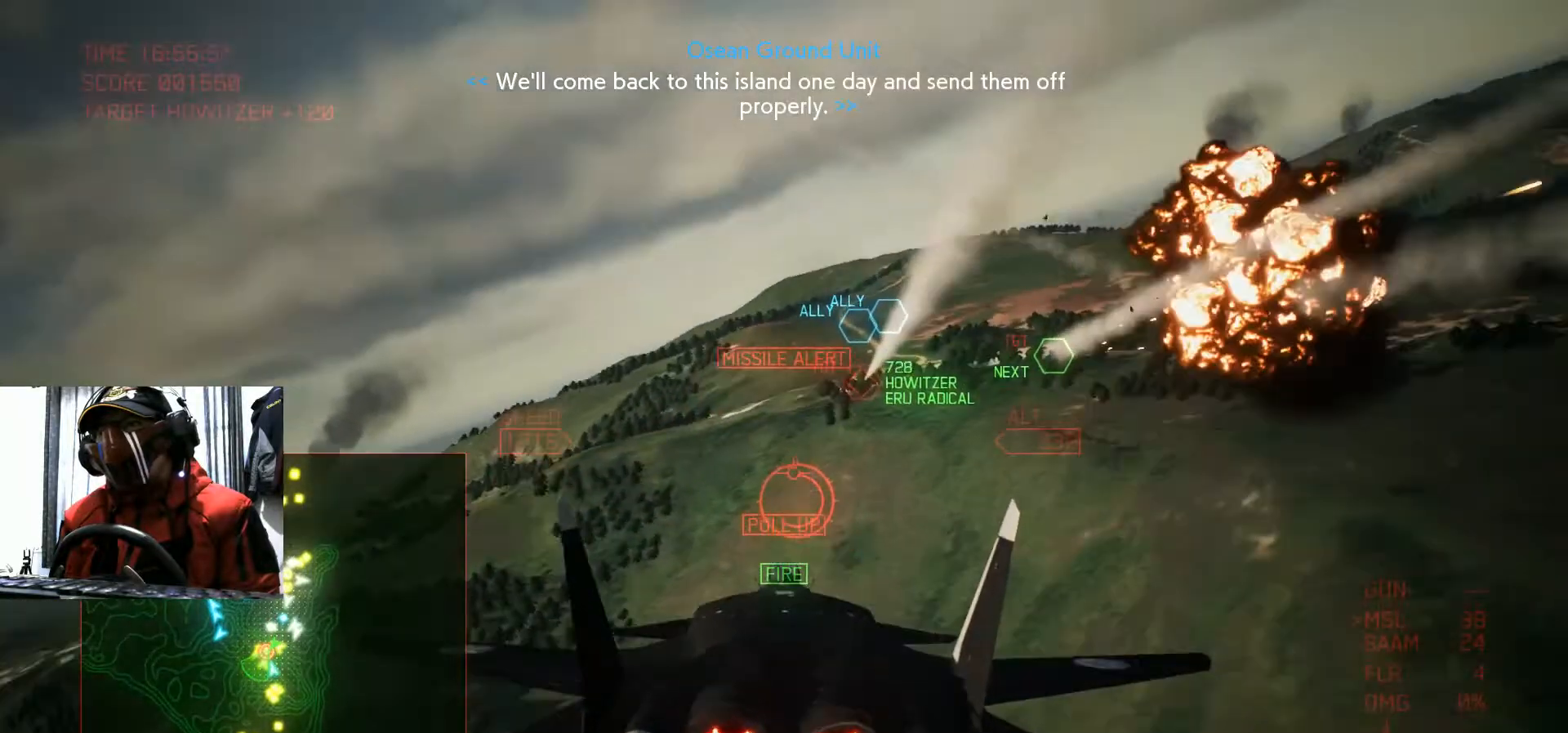
{"buttons": [], "left_stick": "down", "right_stick": "center", "events": [[133, "left_stick", "center"], [483, "left_stick", "down"]]}
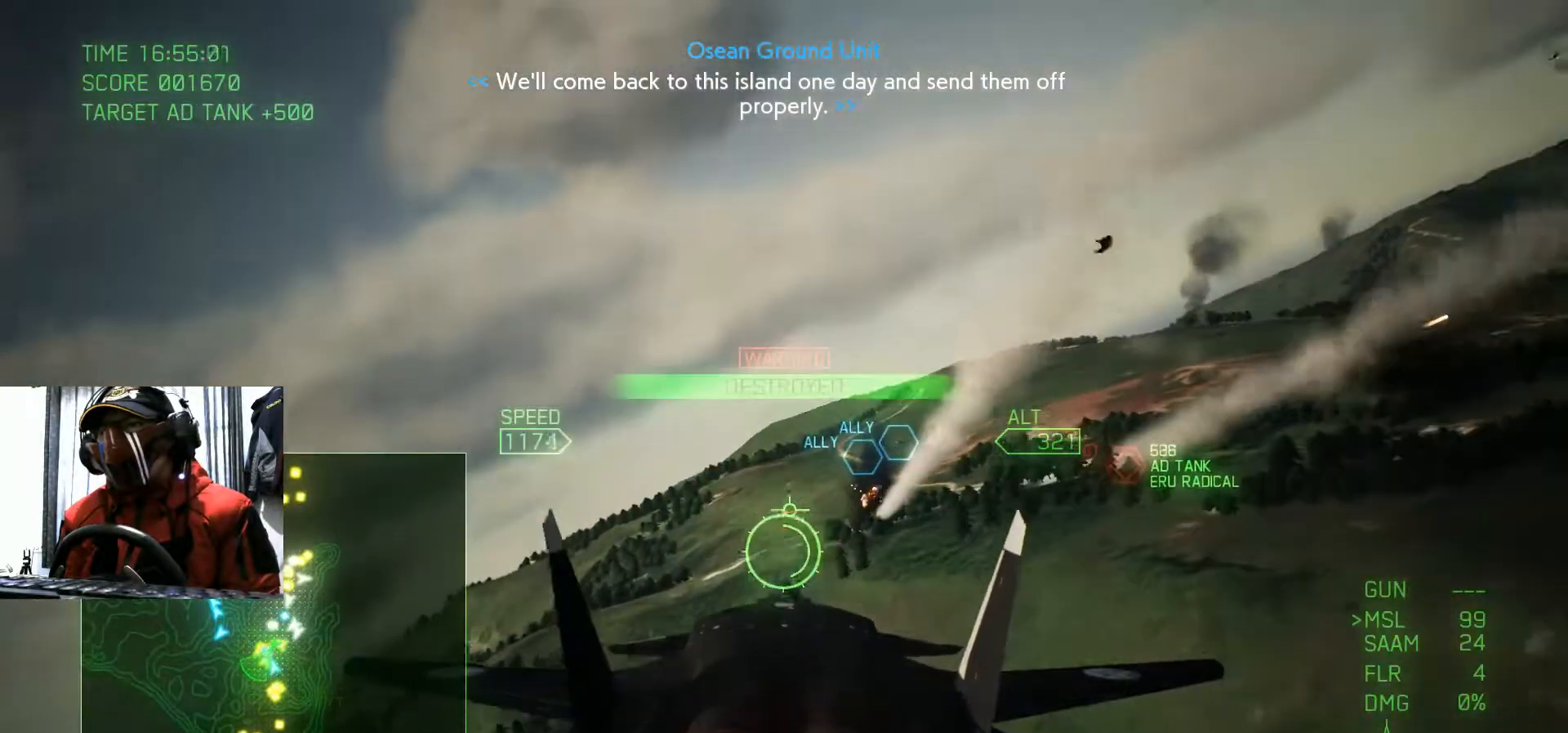
{"buttons": ["R2"], "left_stick": "center", "right_stick": "center", "events": [[67, "R2", "down"], [217, "left_stick", "down-left"], [317, "left_stick", "center"]]}
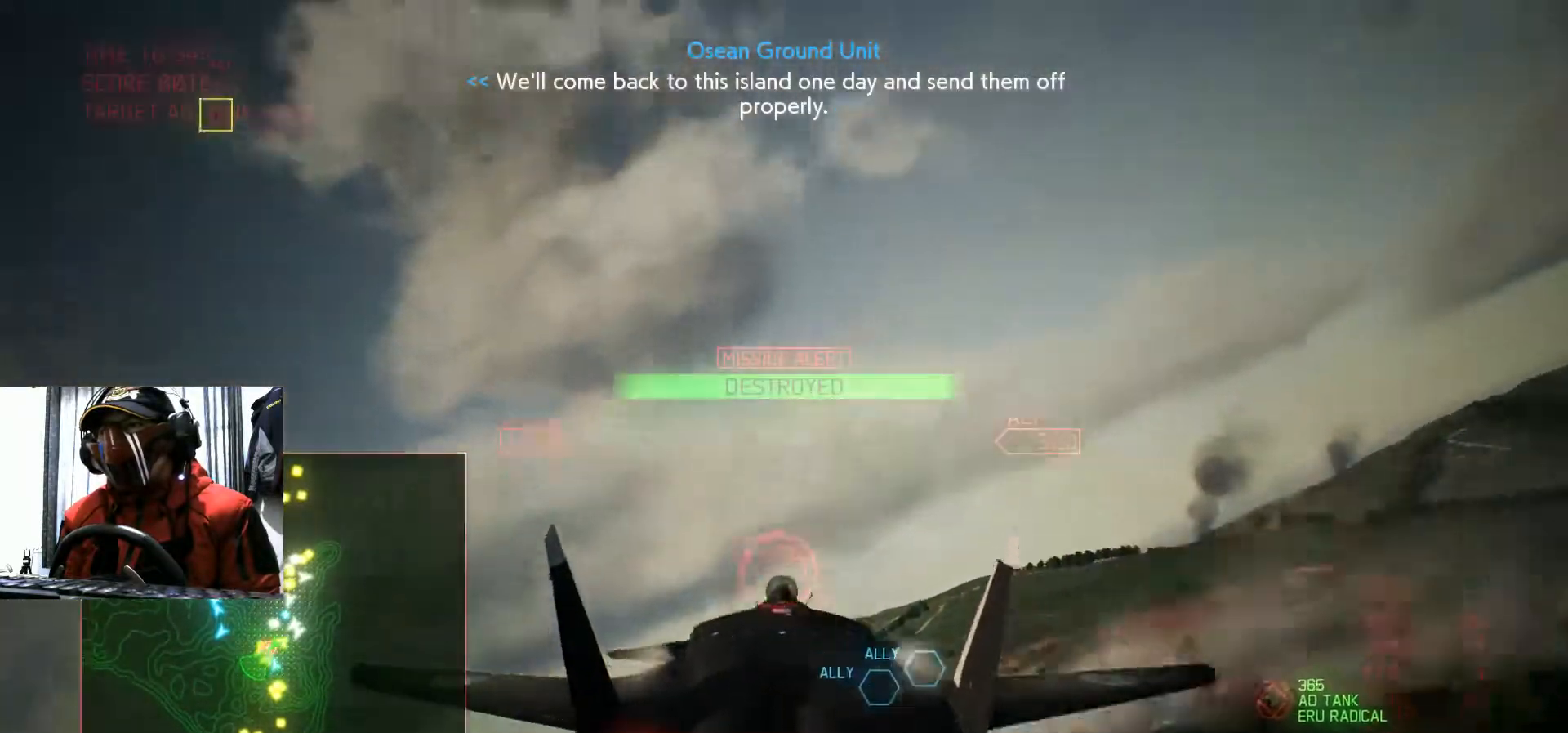
{"buttons": ["Y", "R2"], "left_stick": "center", "right_stick": "center", "events": [[150, "Y", "down"]]}
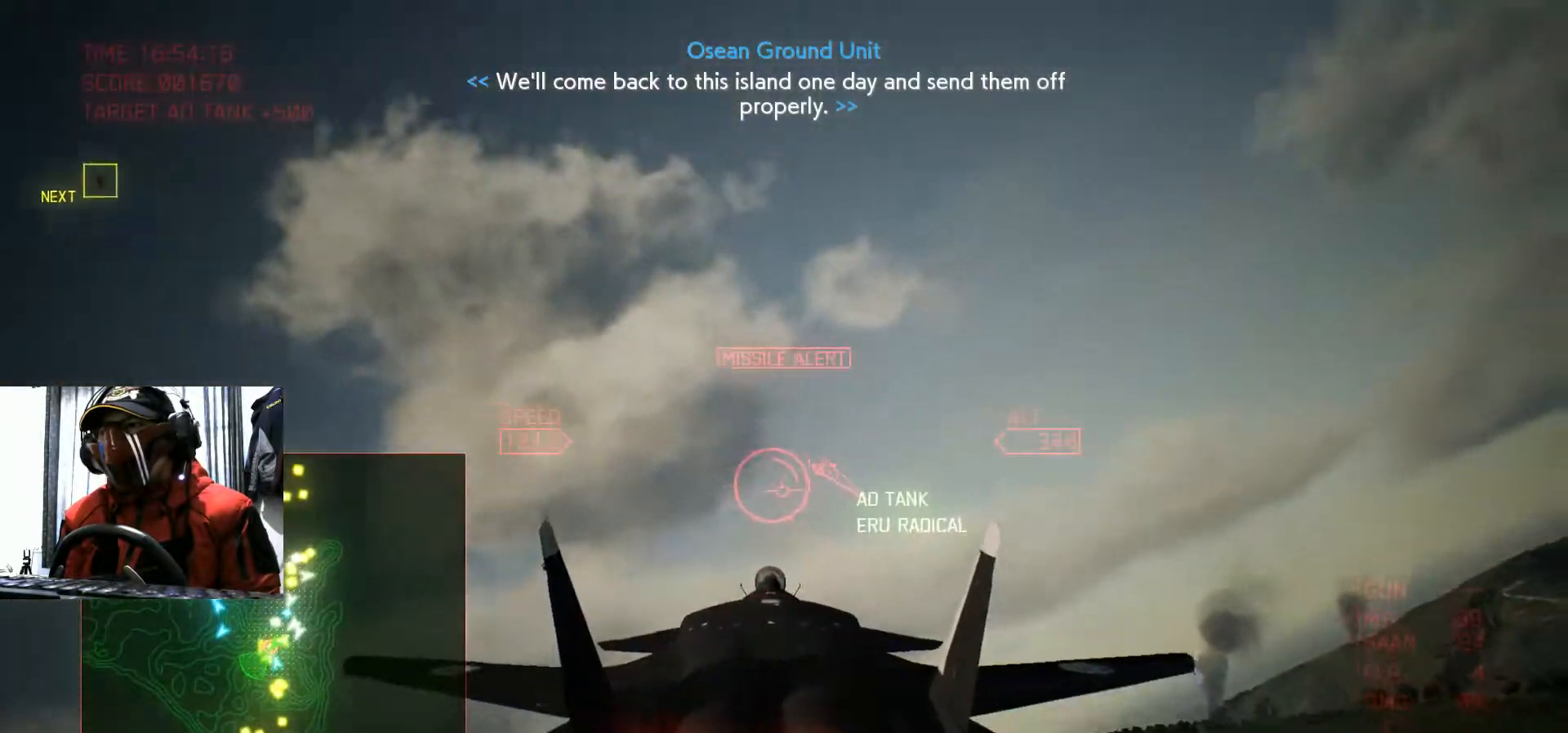
{"buttons": ["Y", "R2"], "left_stick": "center", "right_stick": "center", "events": [[33, "R1", "down"], [50, "R2", "up"], [67, "R2", "down"], [84, "R1", "up"]]}